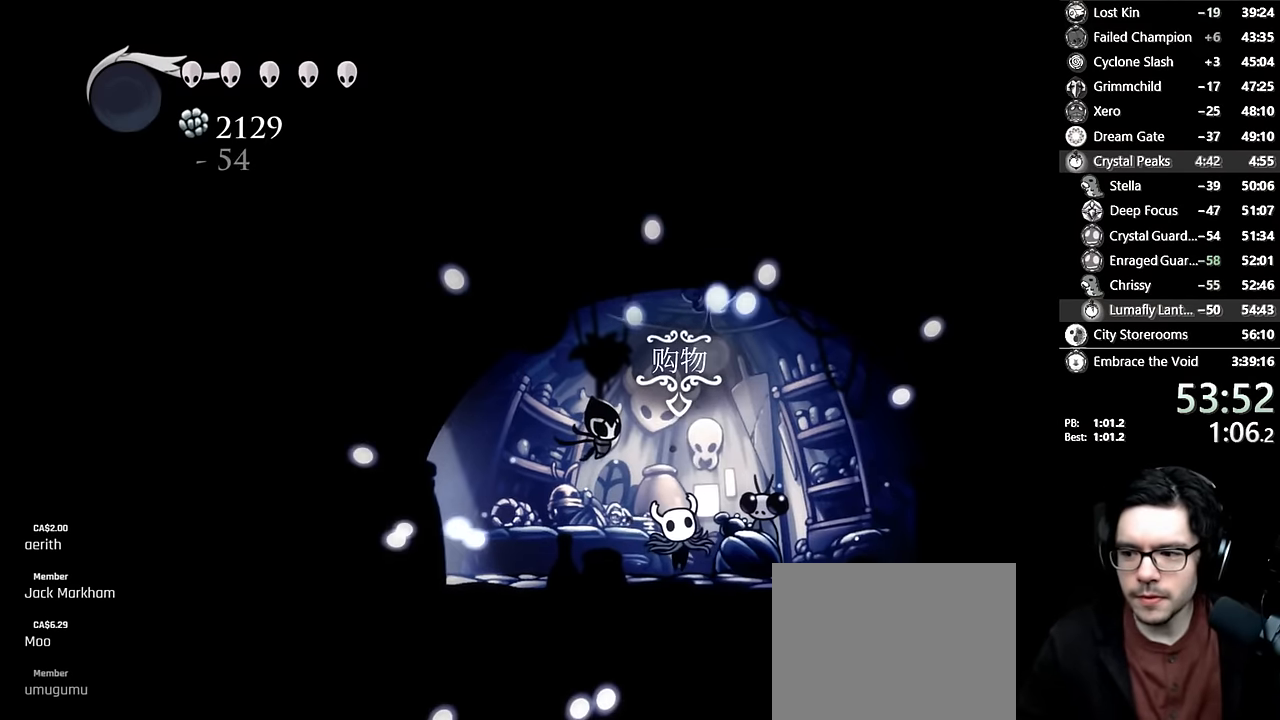
Gameplay with a controller (Xbox layout); each line is a JSON object with the inputs held at the frame after it. "events" lists button and stick changes between this image and that frame as [ms after this image, input, new state], when the widget could be followed in between. Not read: L3 R3.
{"buttons": [], "left_stick": "center", "right_stick": "center", "events": [[133, "right_stick", "up-left"], [250, "right_stick", "center"]]}
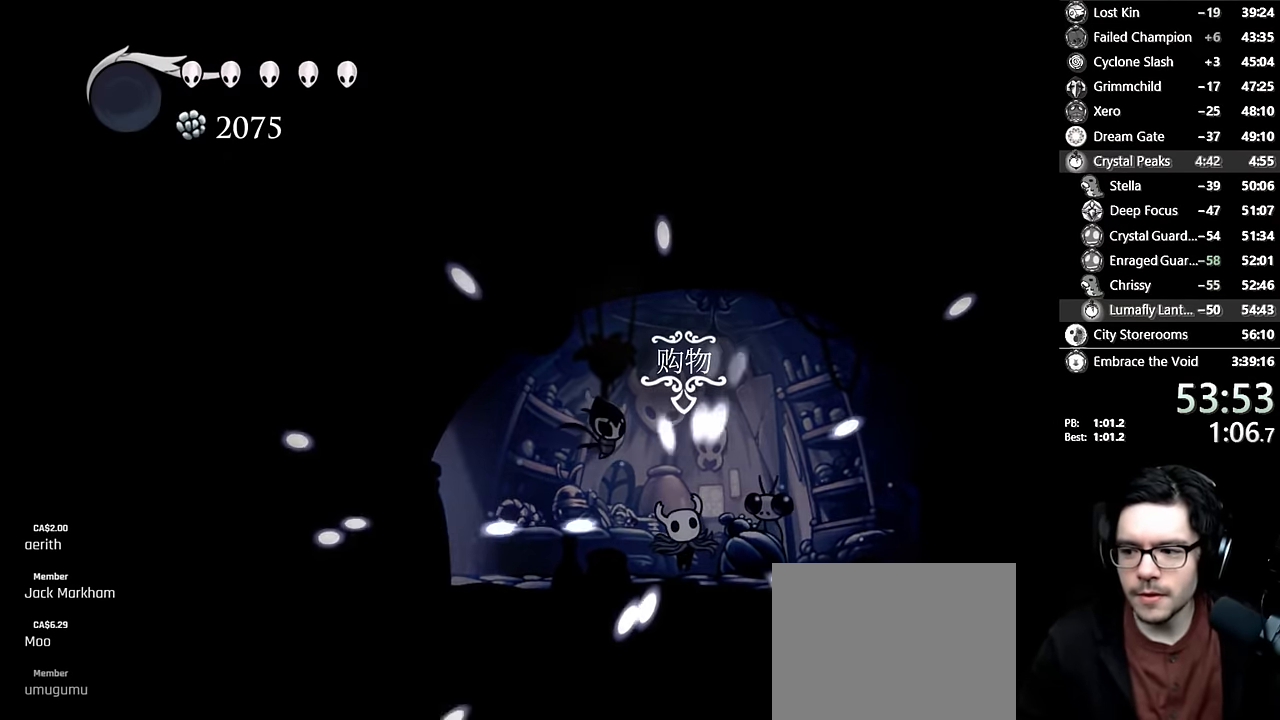
{"buttons": [], "left_stick": "center", "right_stick": "center", "events": []}
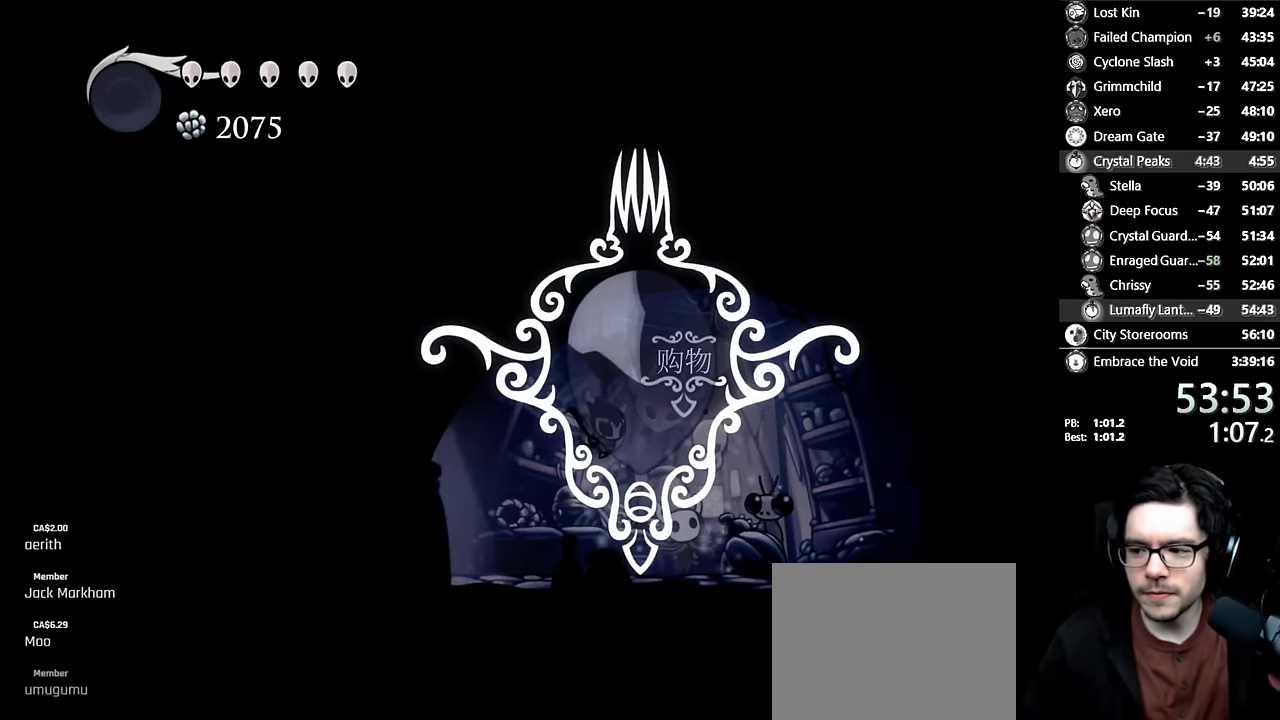
{"buttons": [], "left_stick": "center", "right_stick": "center", "events": []}
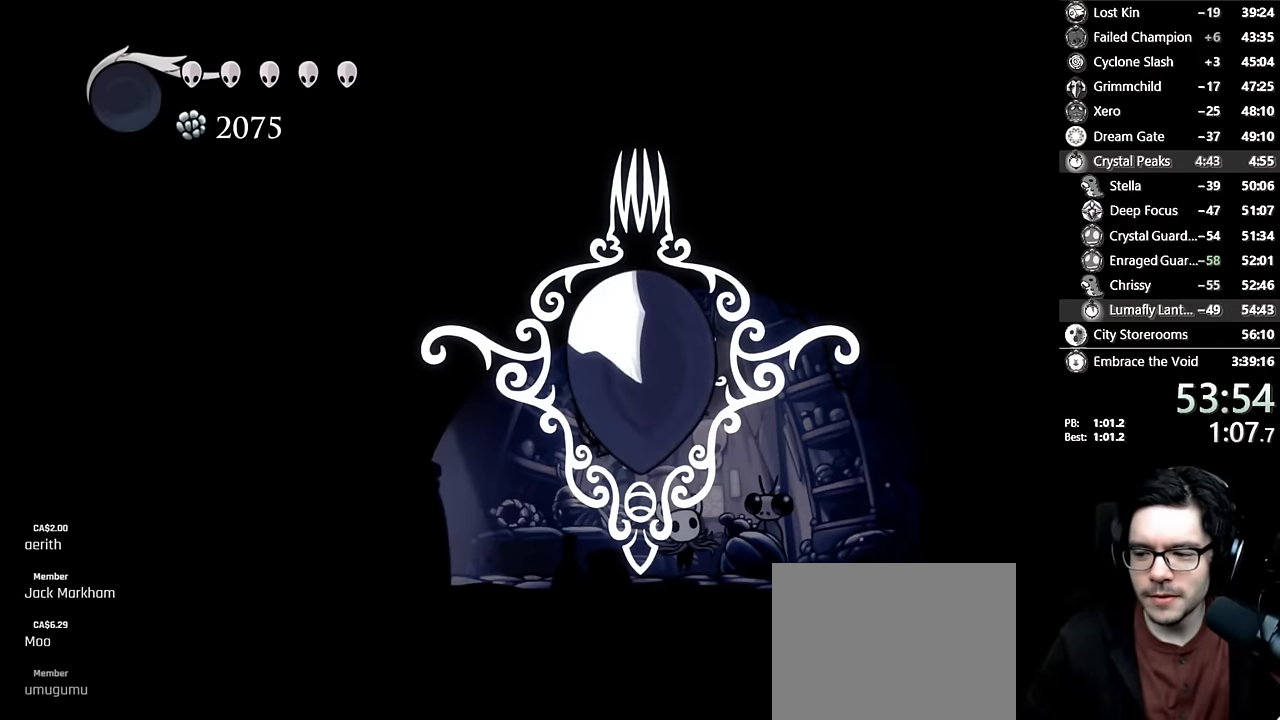
{"buttons": [], "left_stick": "center", "right_stick": "center", "events": []}
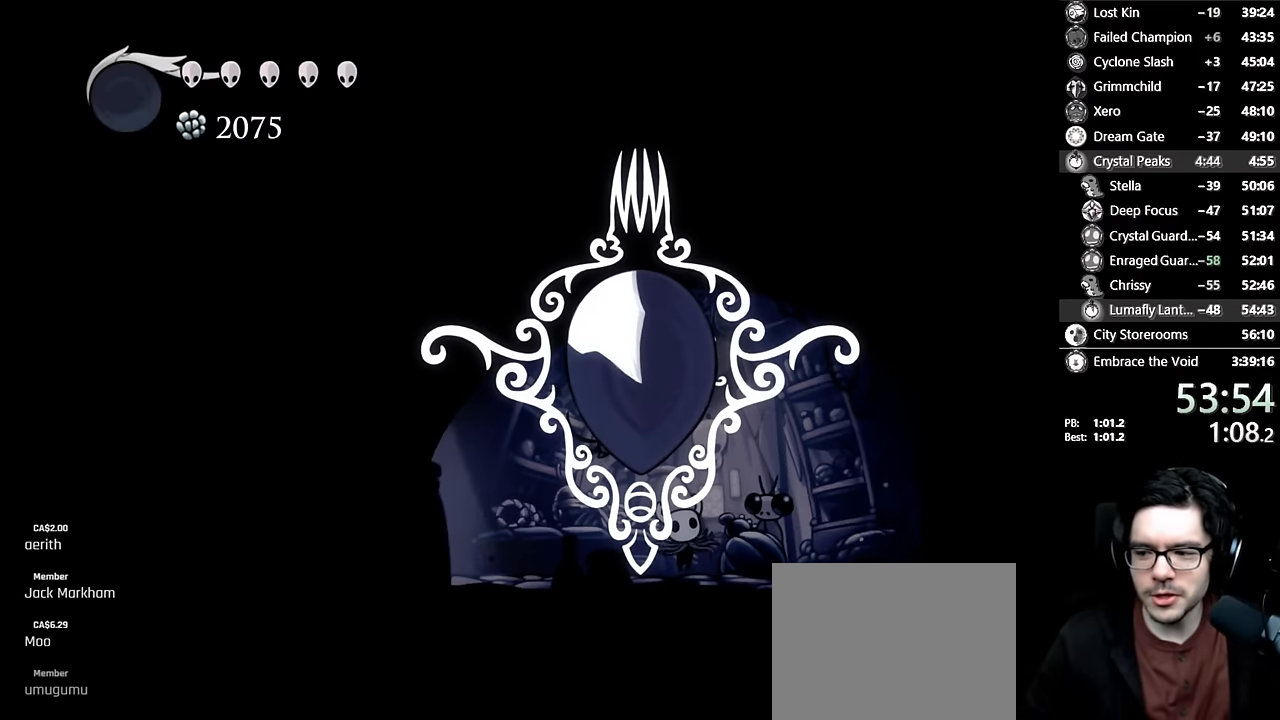
{"buttons": [], "left_stick": "center", "right_stick": "center", "events": []}
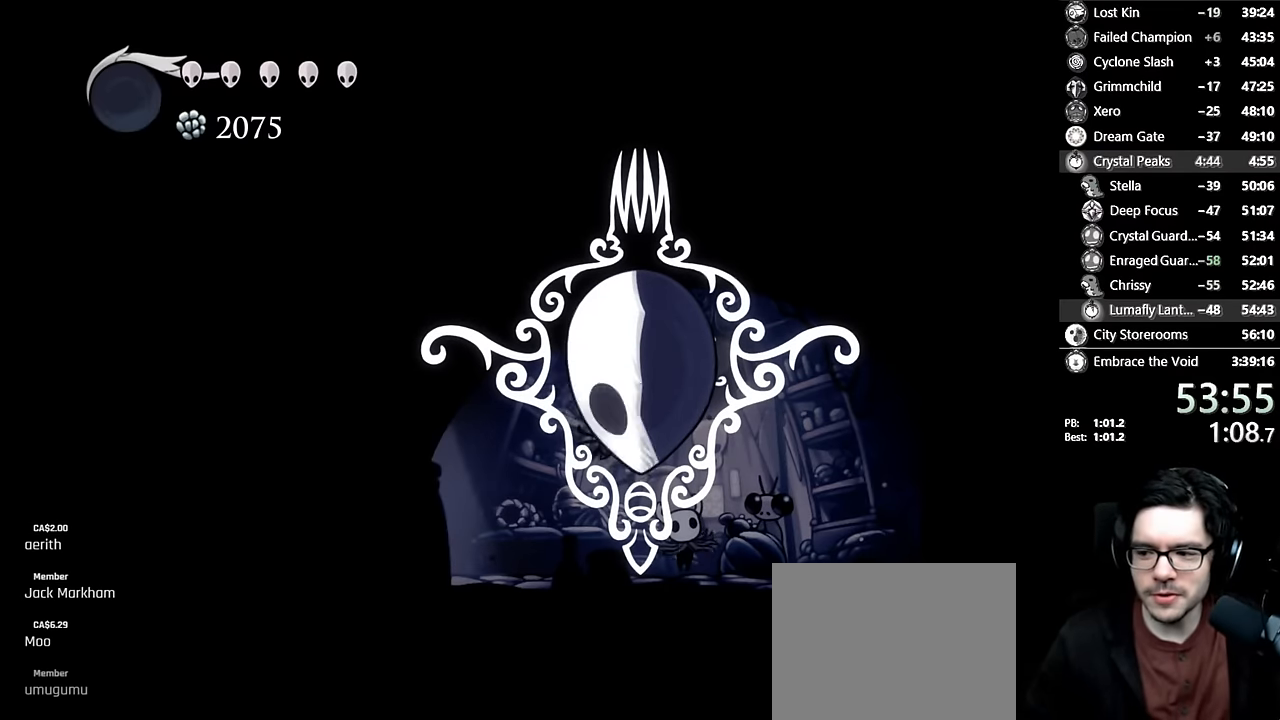
{"buttons": [], "left_stick": "center", "right_stick": "center", "events": []}
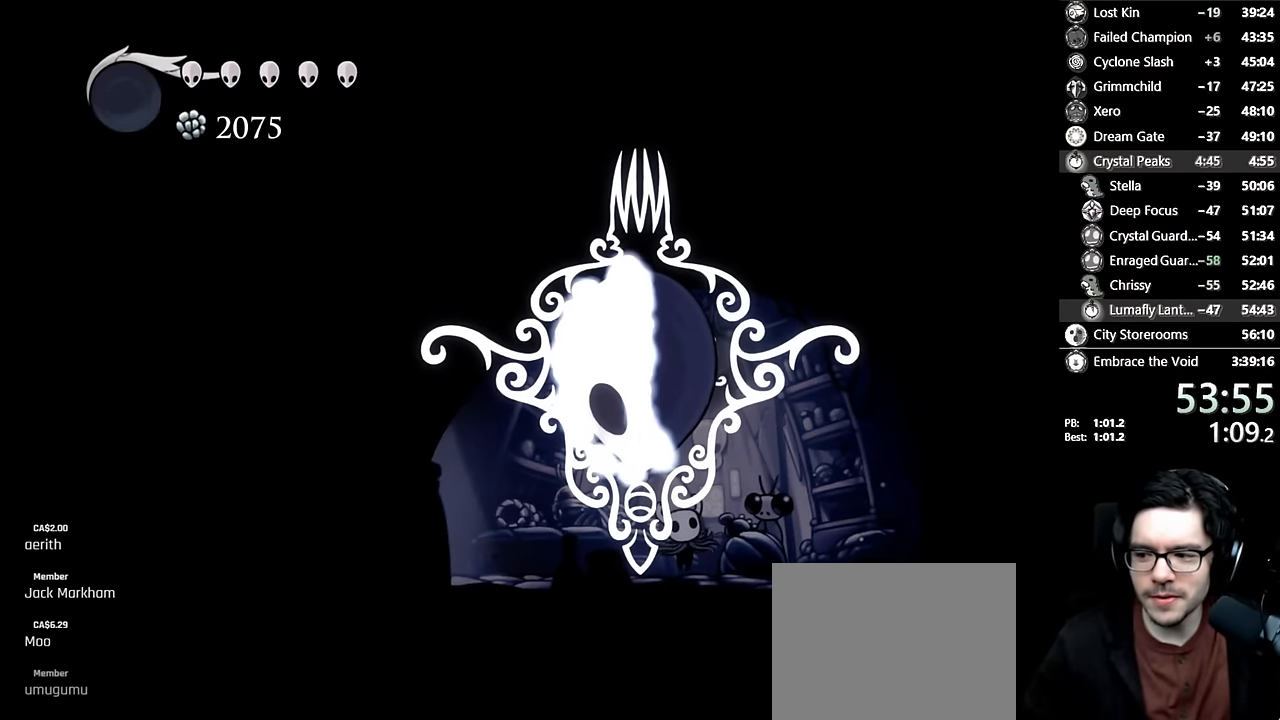
{"buttons": [], "left_stick": "center", "right_stick": "center", "events": []}
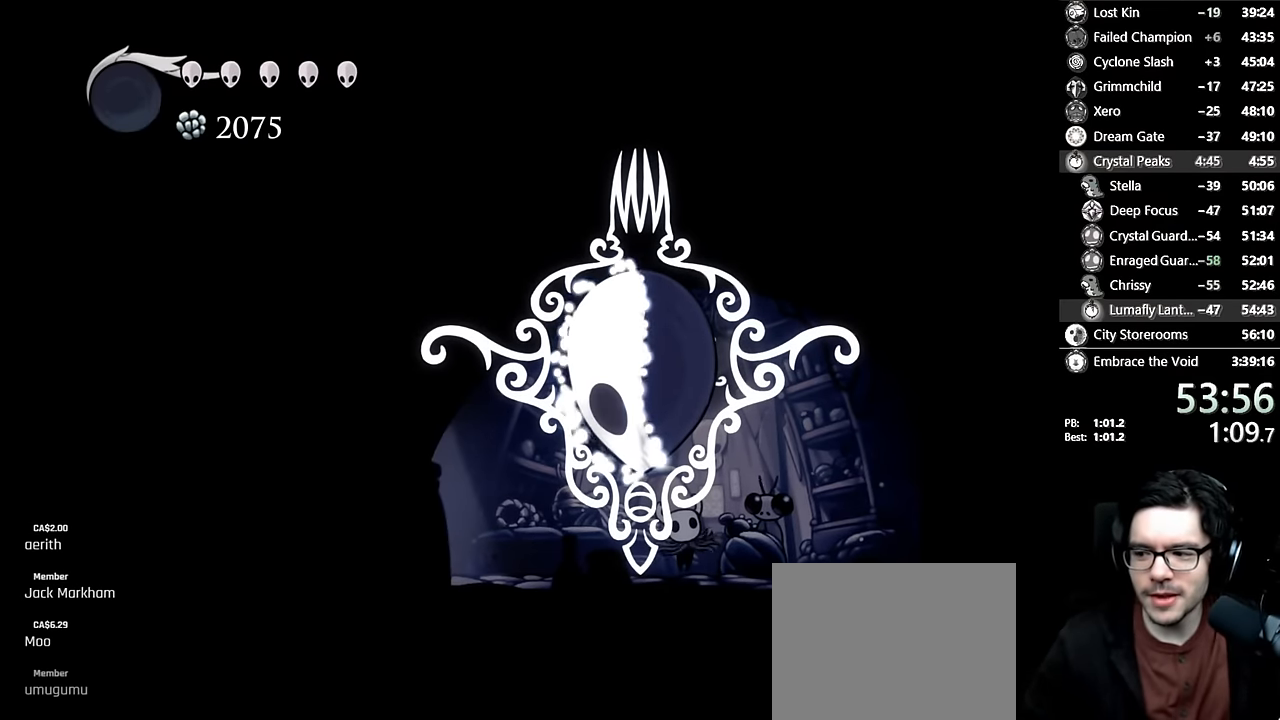
{"buttons": [], "left_stick": "center", "right_stick": "center", "events": []}
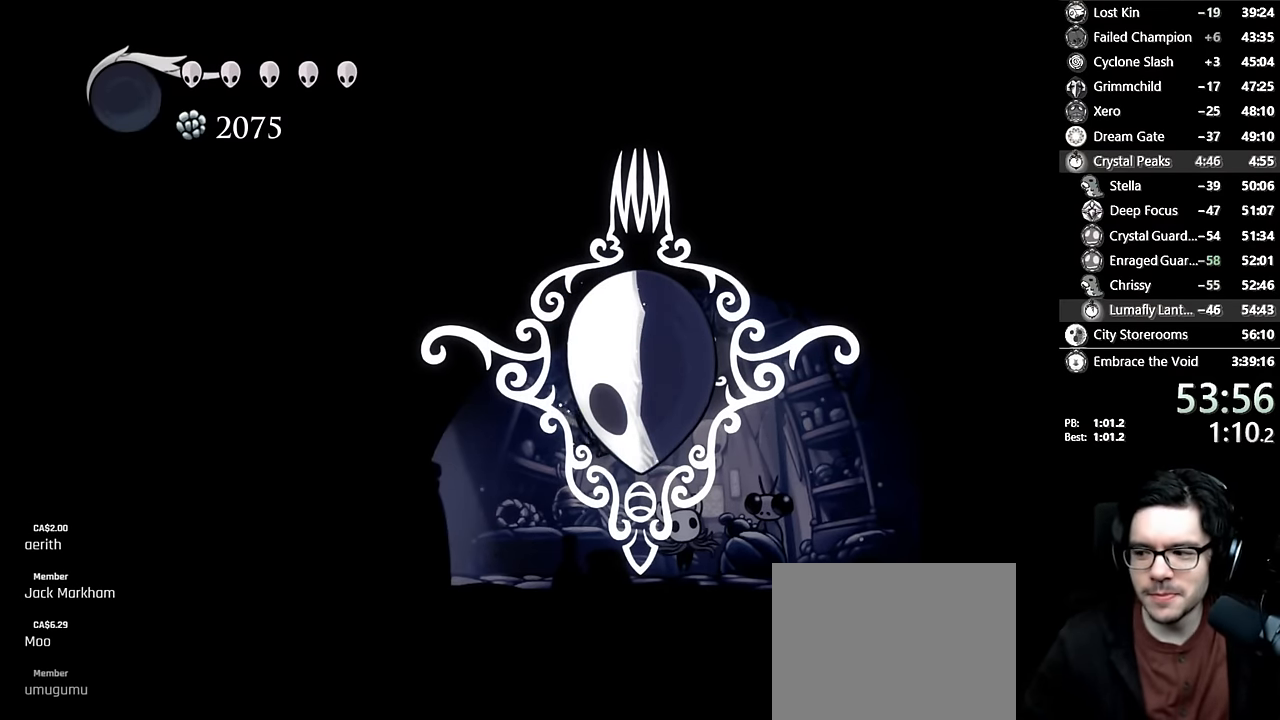
{"buttons": ["DPAD_DOWN"], "left_stick": "center", "right_stick": "center", "events": [[483, "DPAD_DOWN", "down"]]}
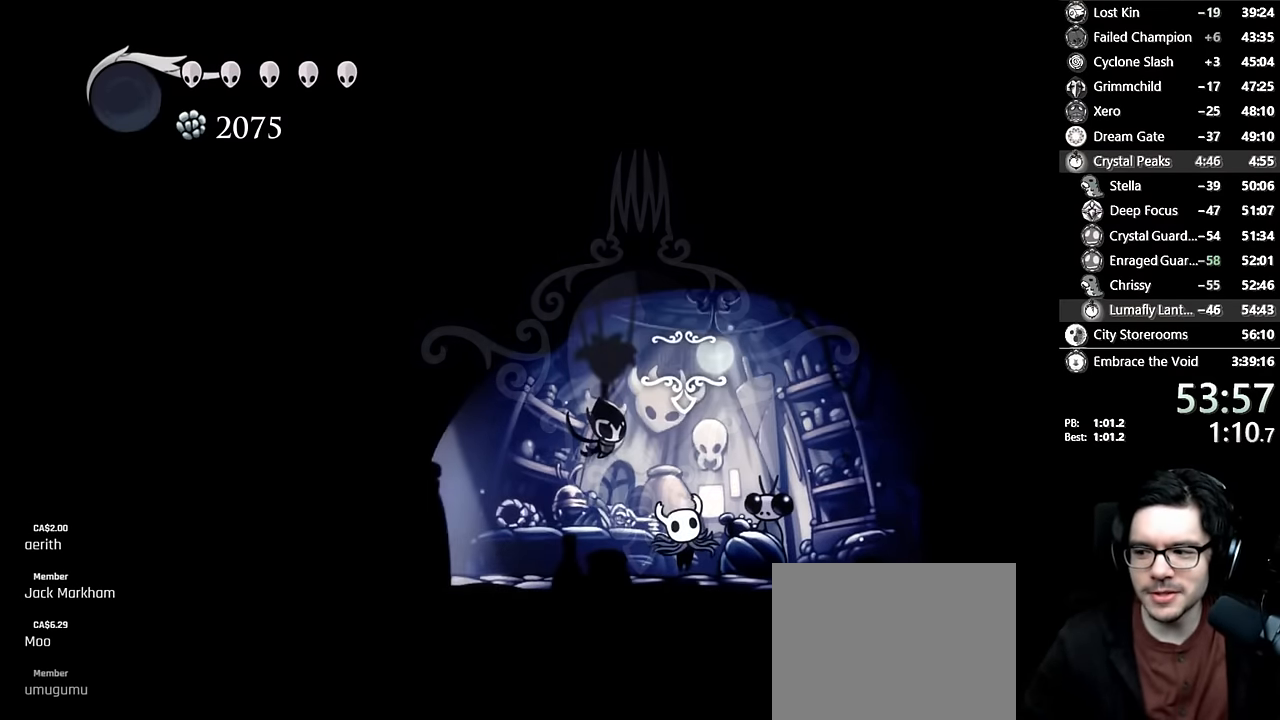
{"buttons": ["DPAD_UP"], "left_stick": "center", "right_stick": "center", "events": [[83, "DPAD_DOWN", "up"], [433, "DPAD_UP", "down"]]}